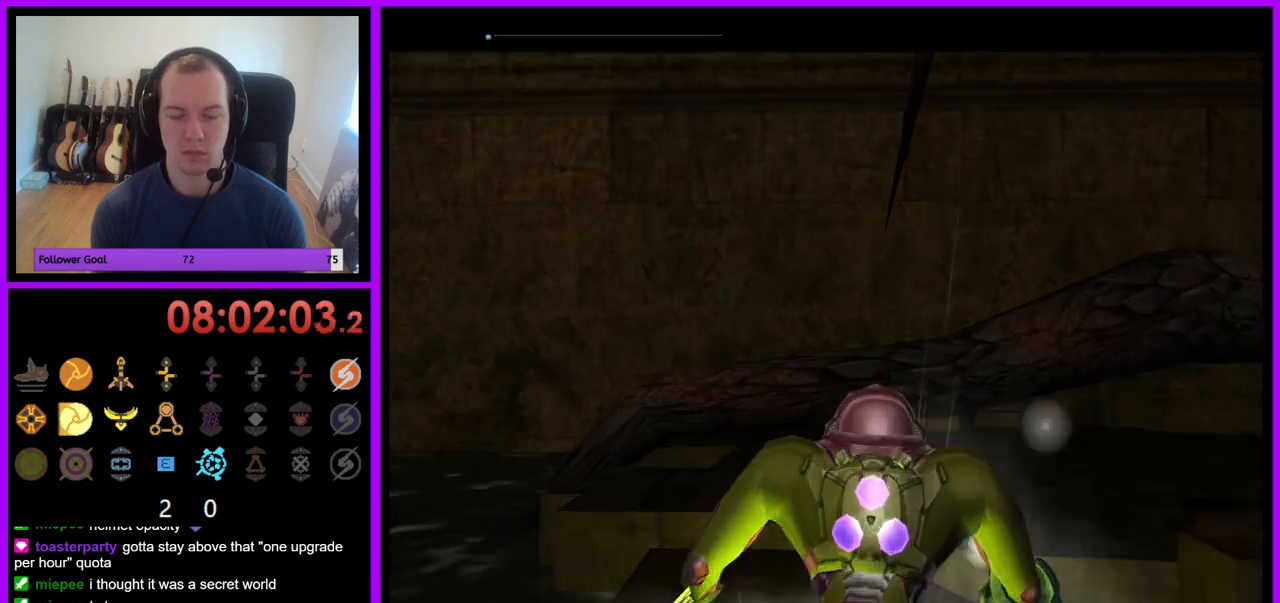
Gameplay with a controller (Nintendo layout); each line is a JSON object with the inputs held at the frame after it. "events" lists button and stick changes between this image and that frame as [ms after this image, input, new state], when the widget could be followed in between. Not read: L3 R3.
{"buttons": ["B"], "left_stick": "right", "right_stick": "center", "events": [[200, "left_stick", "right"], [417, "B", "down"]]}
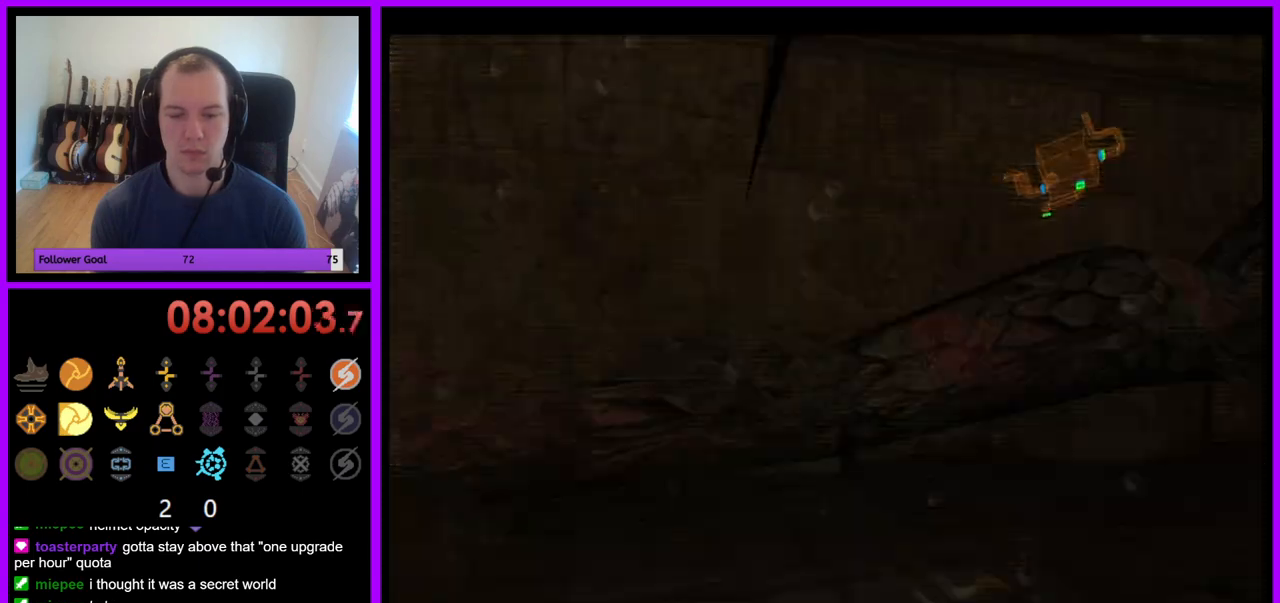
{"buttons": [], "left_stick": "right", "right_stick": "center", "events": [[33, "B", "up"], [150, "left_stick", "up-right"], [467, "left_stick", "right"]]}
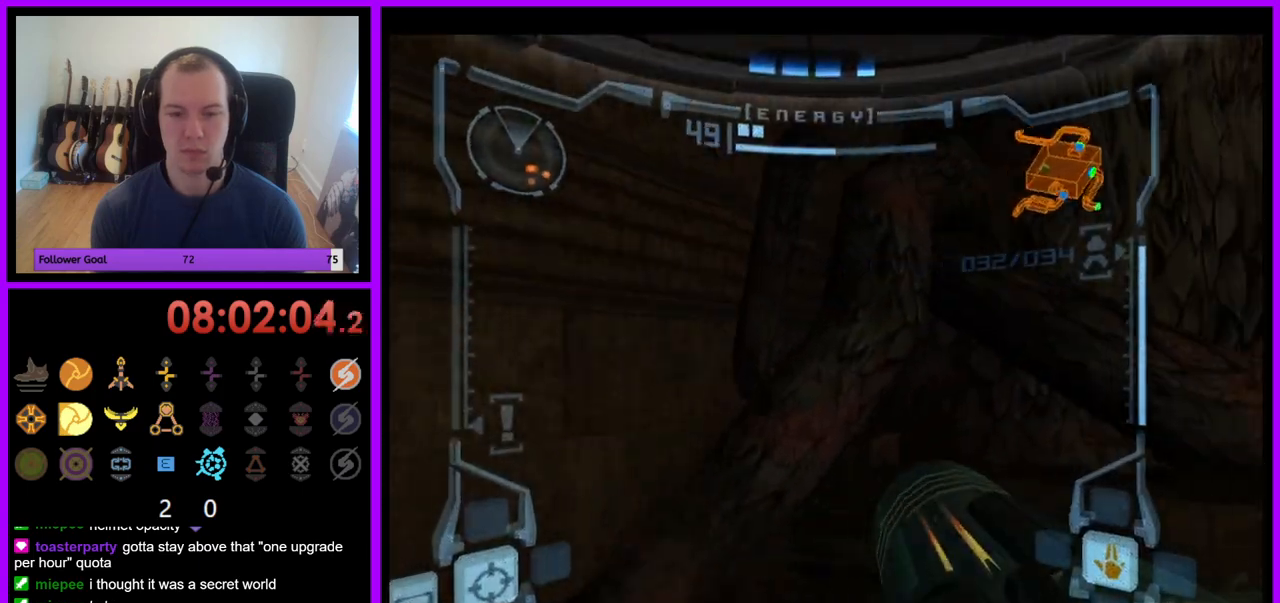
{"buttons": [], "left_stick": "up-right", "right_stick": "center", "events": [[383, "left_stick", "up-right"]]}
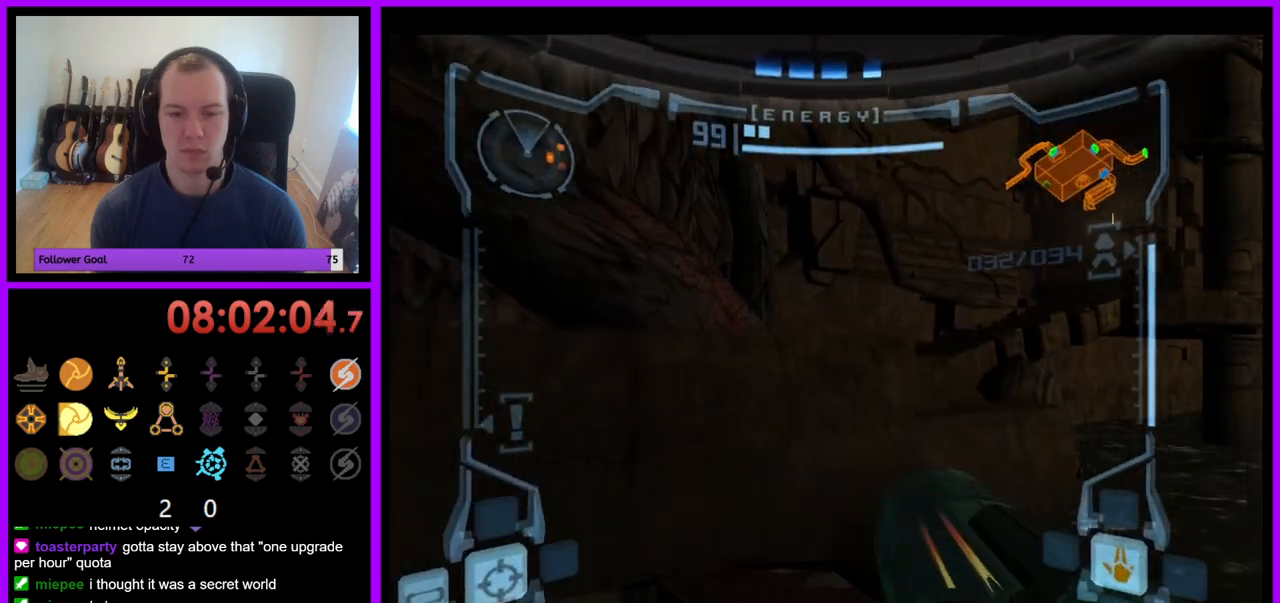
{"buttons": ["L1"], "left_stick": "up-left", "right_stick": "center", "events": [[100, "B", "down"], [183, "left_stick", "up"], [267, "B", "up"], [483, "left_stick", "up-left"], [500, "L1", "down"]]}
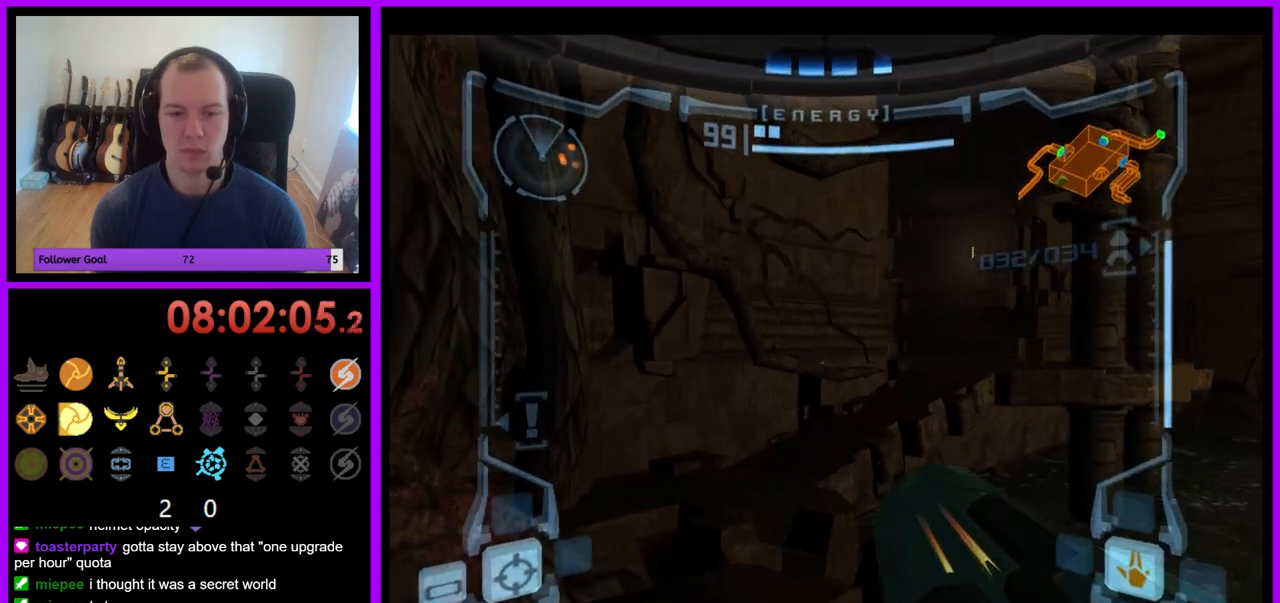
{"buttons": ["L1"], "left_stick": "up", "right_stick": "center", "events": [[200, "left_stick", "up"]]}
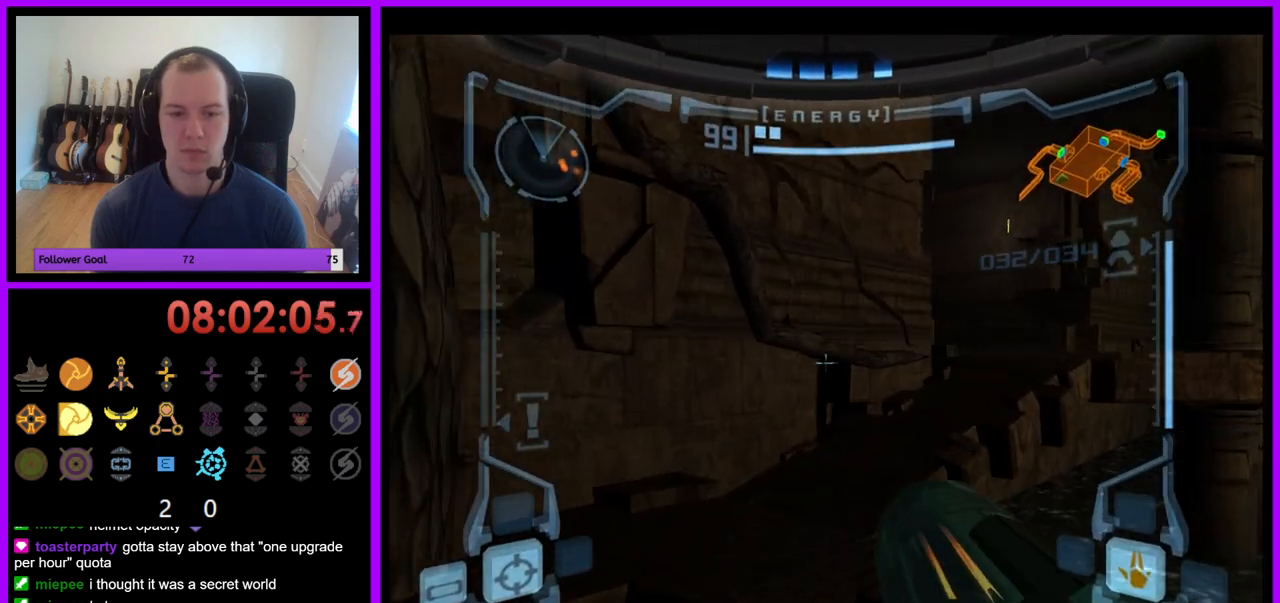
{"buttons": [], "left_stick": "up-left", "right_stick": "center", "events": [[50, "B", "down"], [183, "B", "up"], [233, "L1", "up"], [367, "left_stick", "up-left"]]}
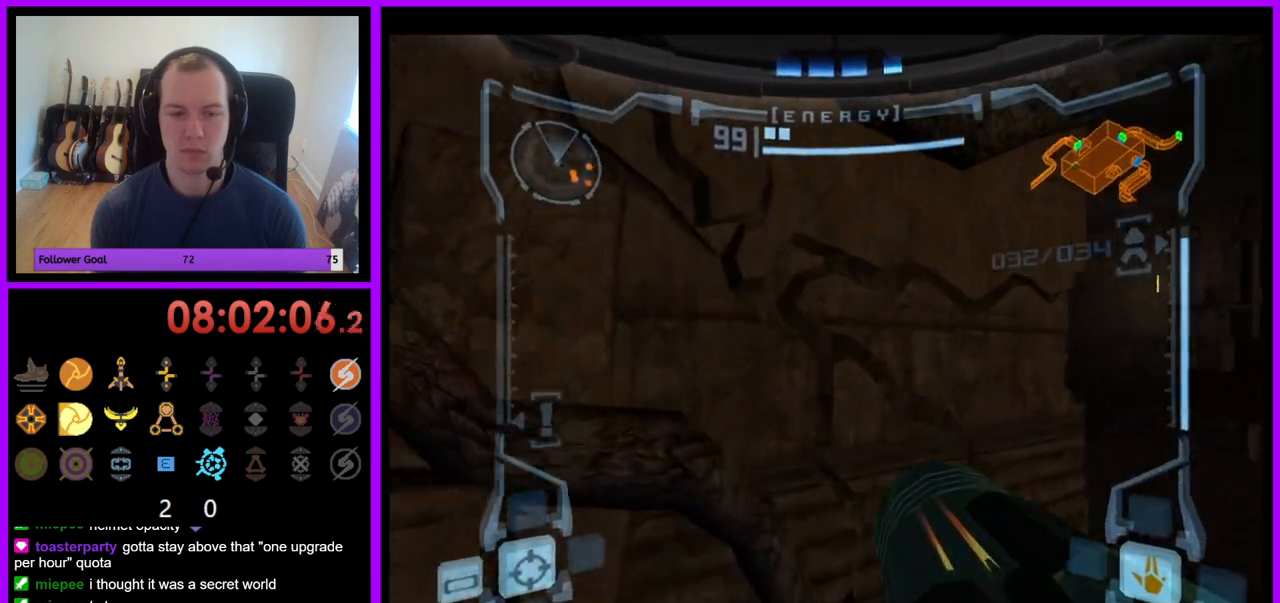
{"buttons": ["L1"], "left_stick": "right", "right_stick": "center", "events": [[100, "L1", "down"], [100, "left_stick", "up-right"], [367, "left_stick", "right"]]}
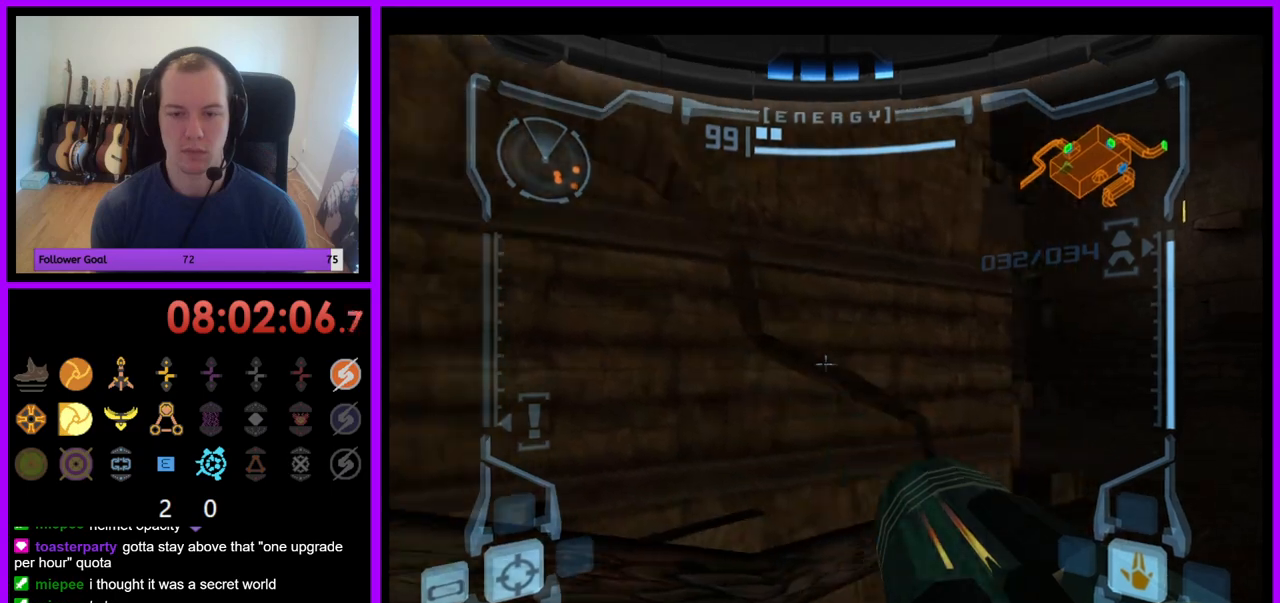
{"buttons": [], "left_stick": "up-right", "right_stick": "center", "events": [[83, "B", "down"], [100, "left_stick", "up-right"], [200, "B", "up"], [400, "L1", "up"]]}
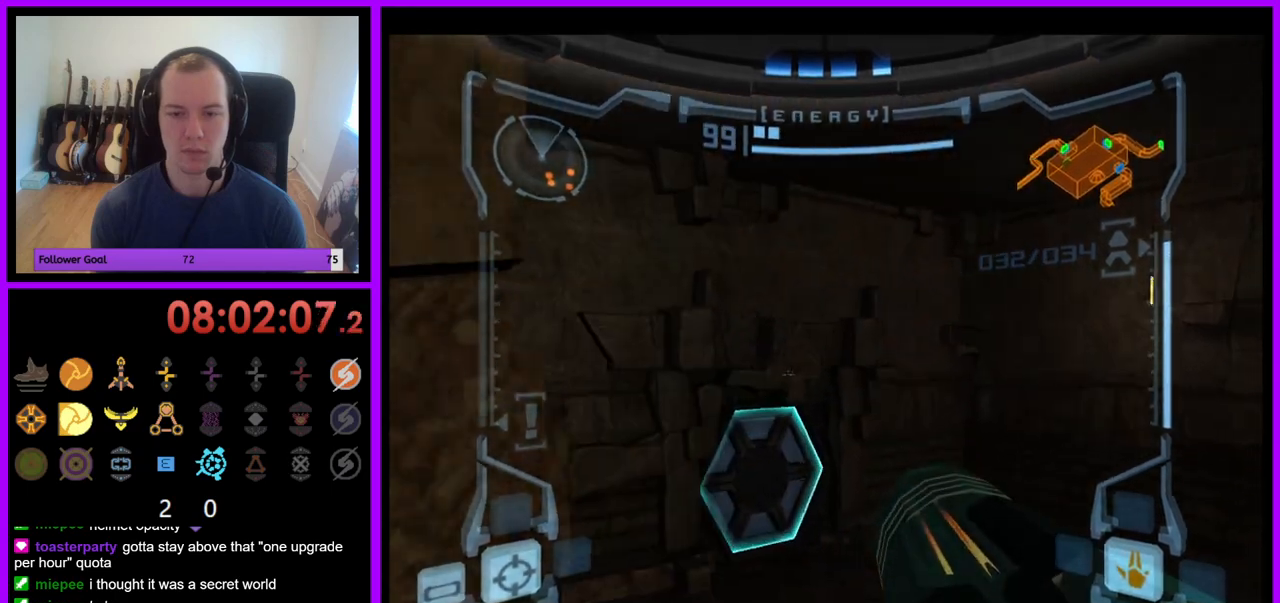
{"buttons": [], "left_stick": "up", "right_stick": "center", "events": [[33, "left_stick", "up-left"], [400, "left_stick", "up"]]}
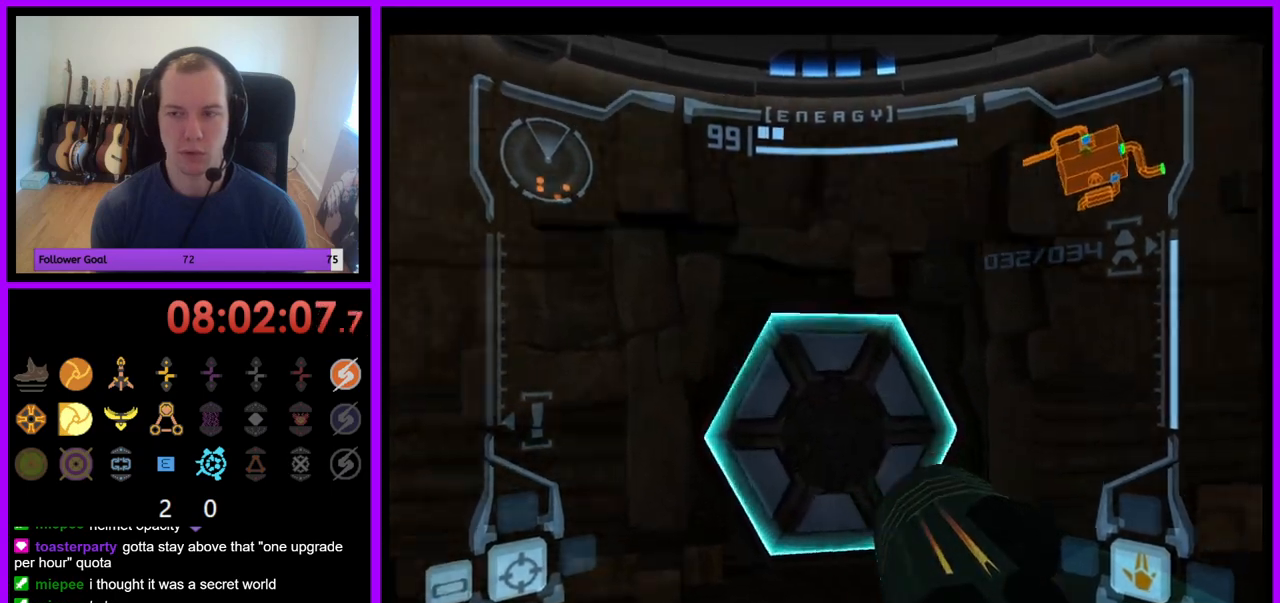
{"buttons": [], "left_stick": "up", "right_stick": "center", "events": [[50, "A", "down"], [150, "A", "up"], [300, "left_stick", "up-left"], [417, "left_stick", "up"]]}
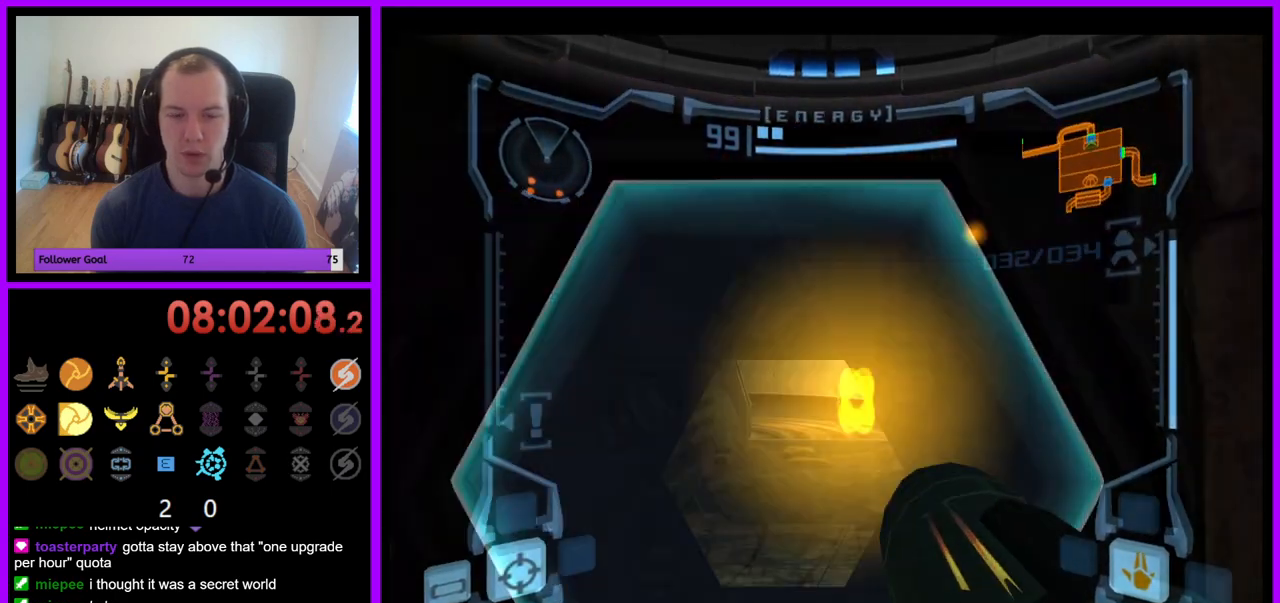
{"buttons": [], "left_stick": "up", "right_stick": "center", "events": [[167, "L1", "down"], [283, "X", "down"], [367, "L1", "up"], [433, "X", "up"]]}
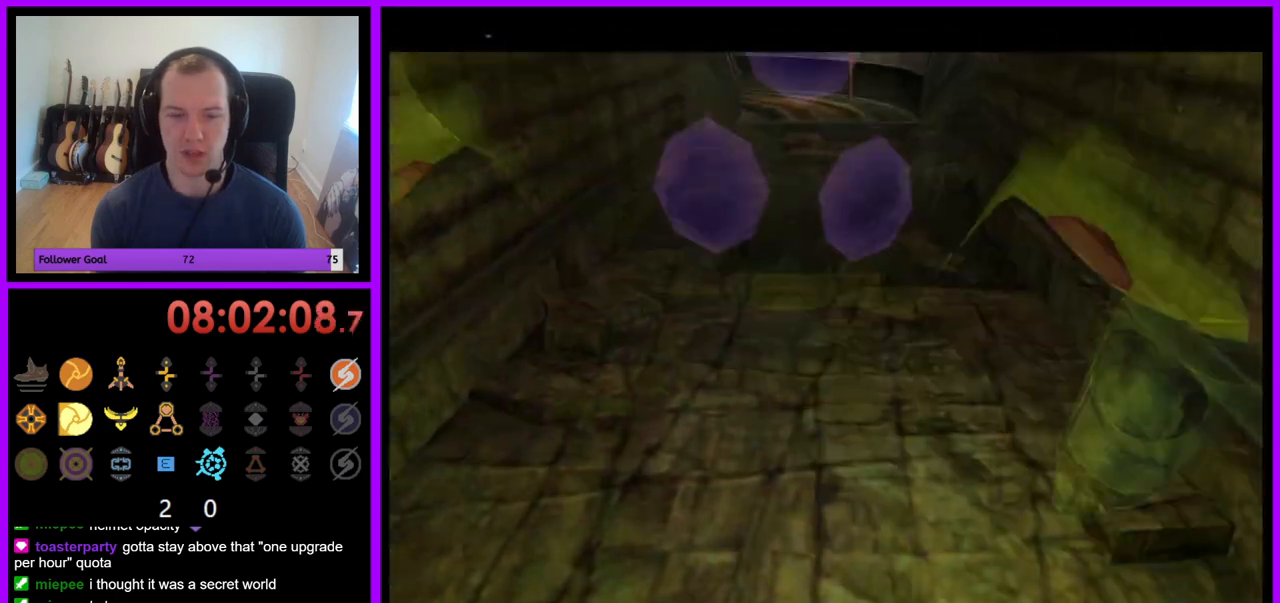
{"buttons": ["B"], "left_stick": "up", "right_stick": "center", "events": [[250, "B", "down"]]}
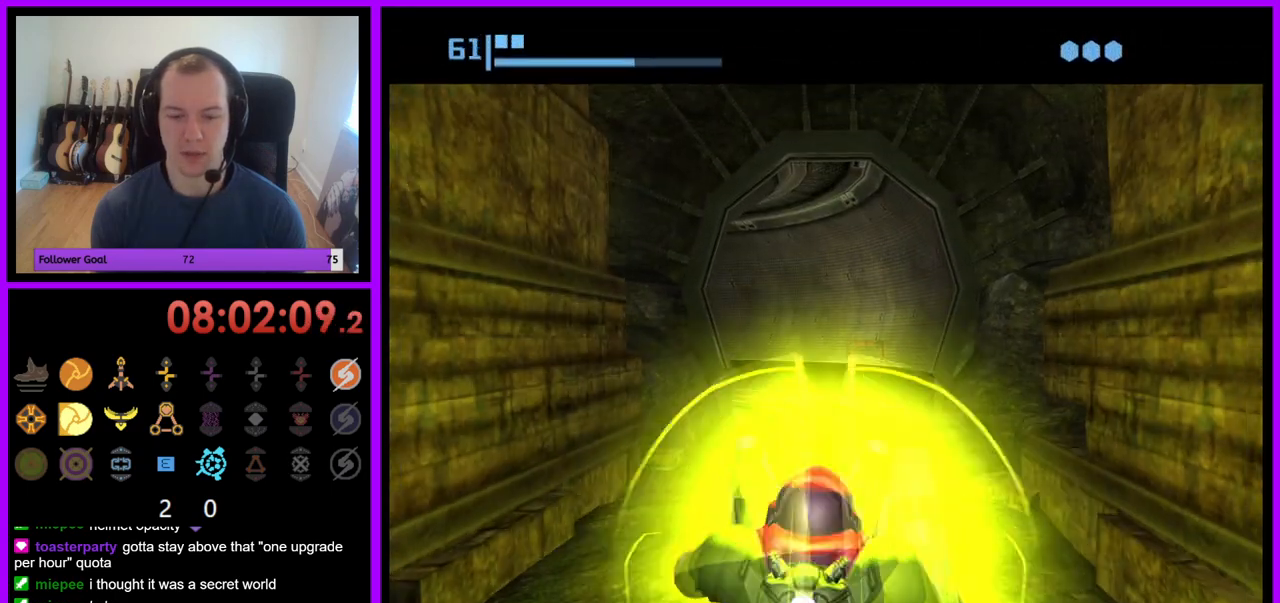
{"buttons": ["B"], "left_stick": "up", "right_stick": "center", "events": []}
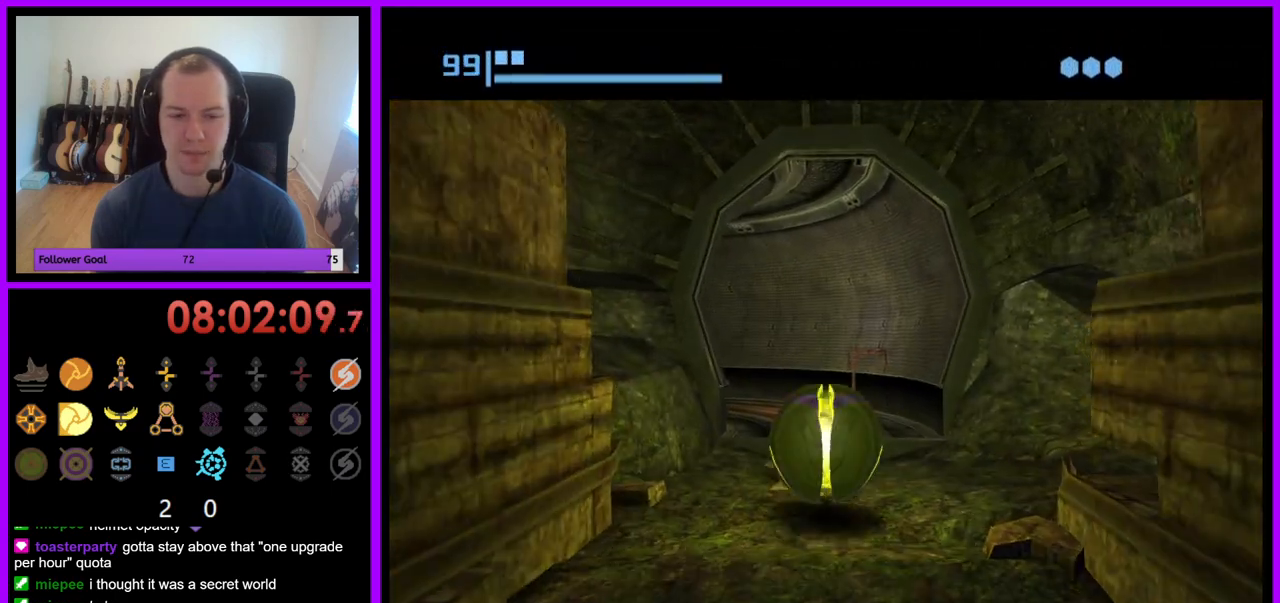
{"buttons": ["B"], "left_stick": "left", "right_stick": "center", "events": [[67, "B", "up"], [167, "B", "down"], [200, "left_stick", "left"]]}
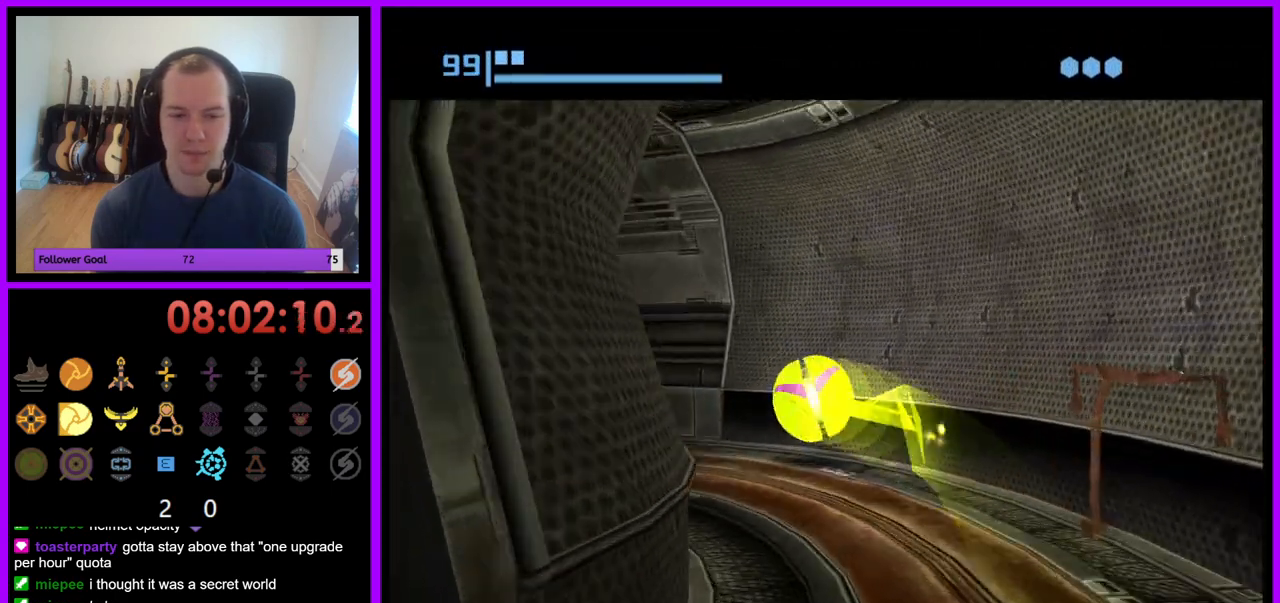
{"buttons": ["B"], "left_stick": "up", "right_stick": "center", "events": [[283, "left_stick", "up-left"], [350, "B", "up"], [433, "left_stick", "up"], [450, "B", "down"]]}
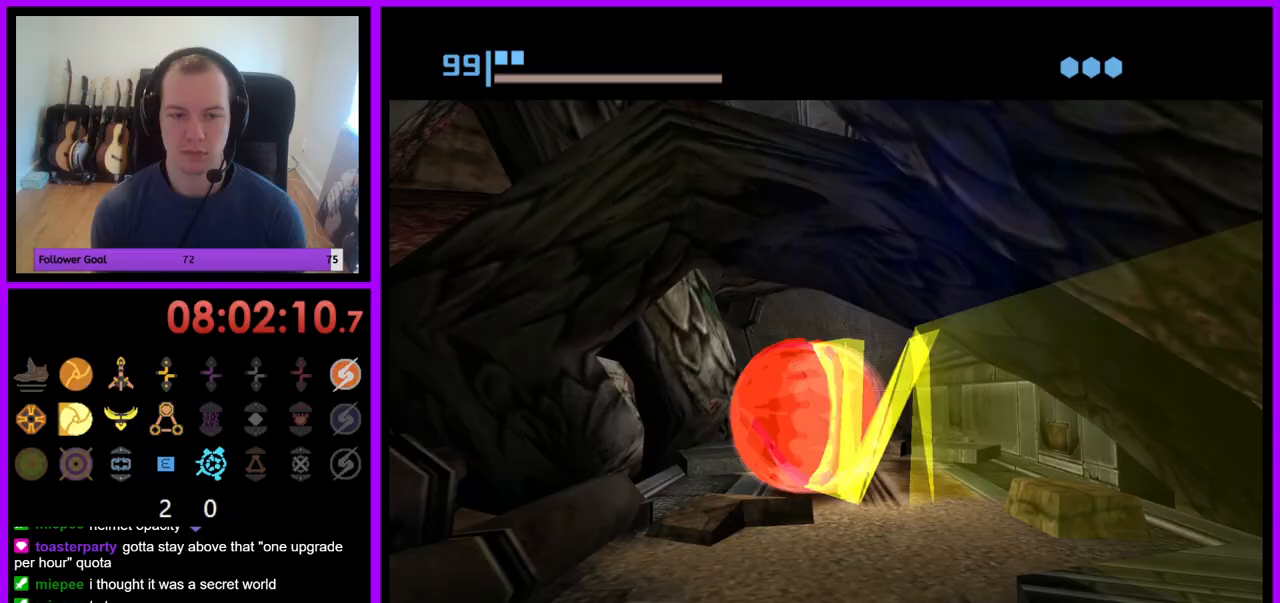
{"buttons": ["B"], "left_stick": "up-left", "right_stick": "center", "events": [[133, "left_stick", "up-right"], [417, "left_stick", "up-left"]]}
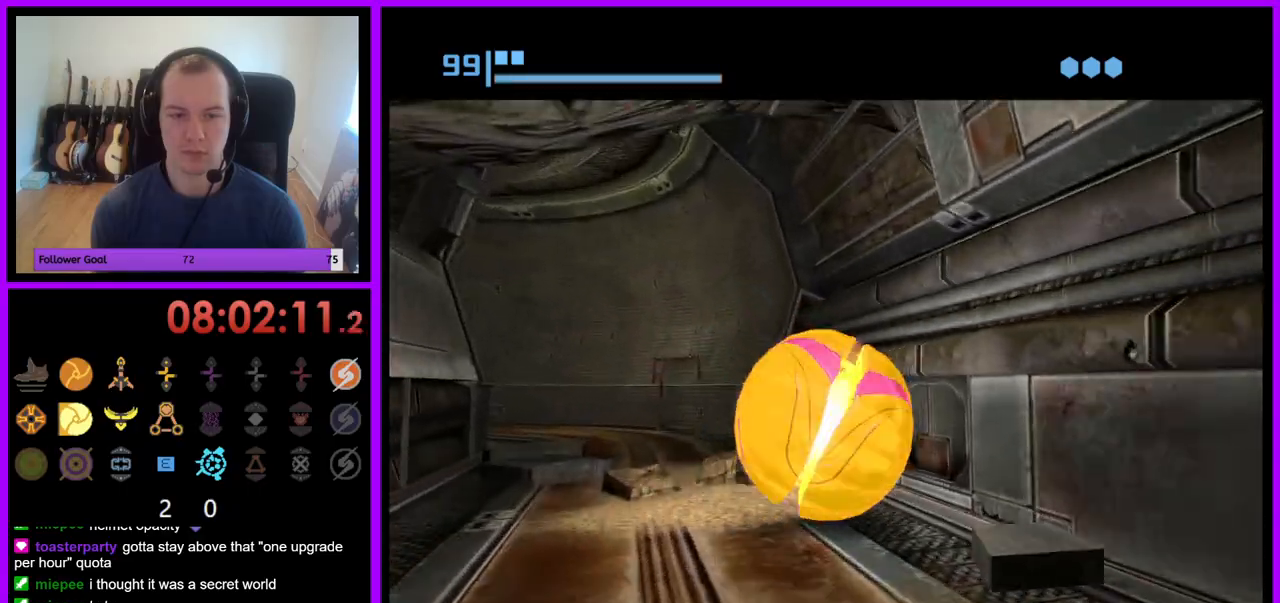
{"buttons": ["B"], "left_stick": "left", "right_stick": "center", "events": [[233, "B", "up"], [317, "left_stick", "left"], [367, "B", "down"]]}
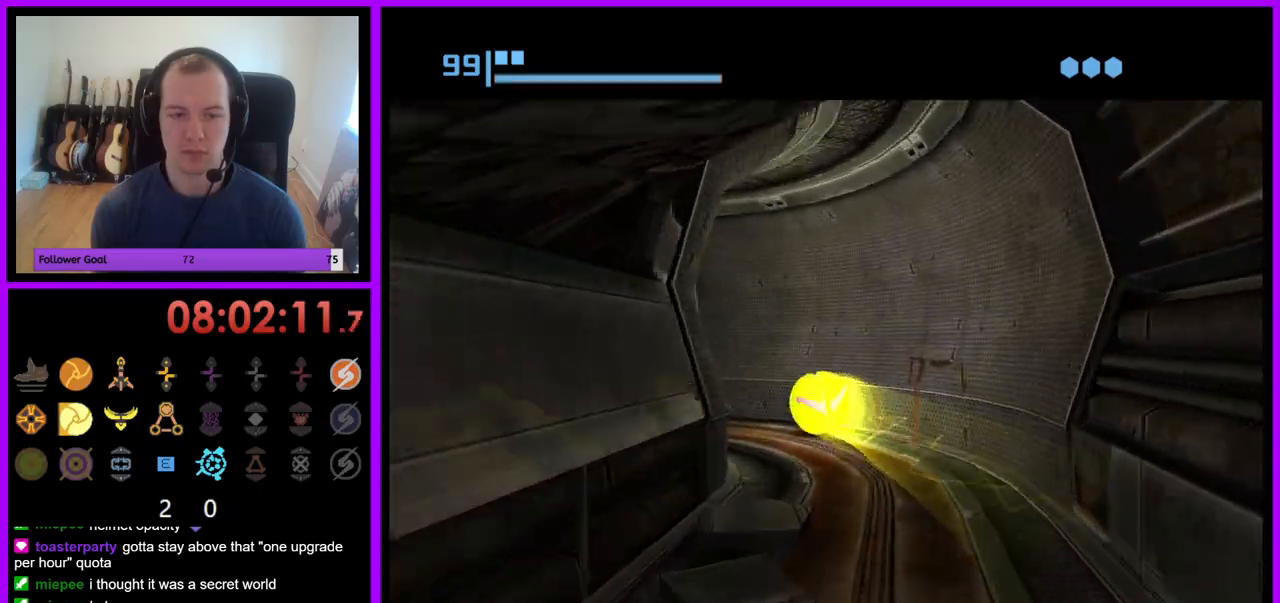
{"buttons": [], "left_stick": "up-left", "right_stick": "center", "events": [[450, "left_stick", "up-left"], [467, "B", "up"]]}
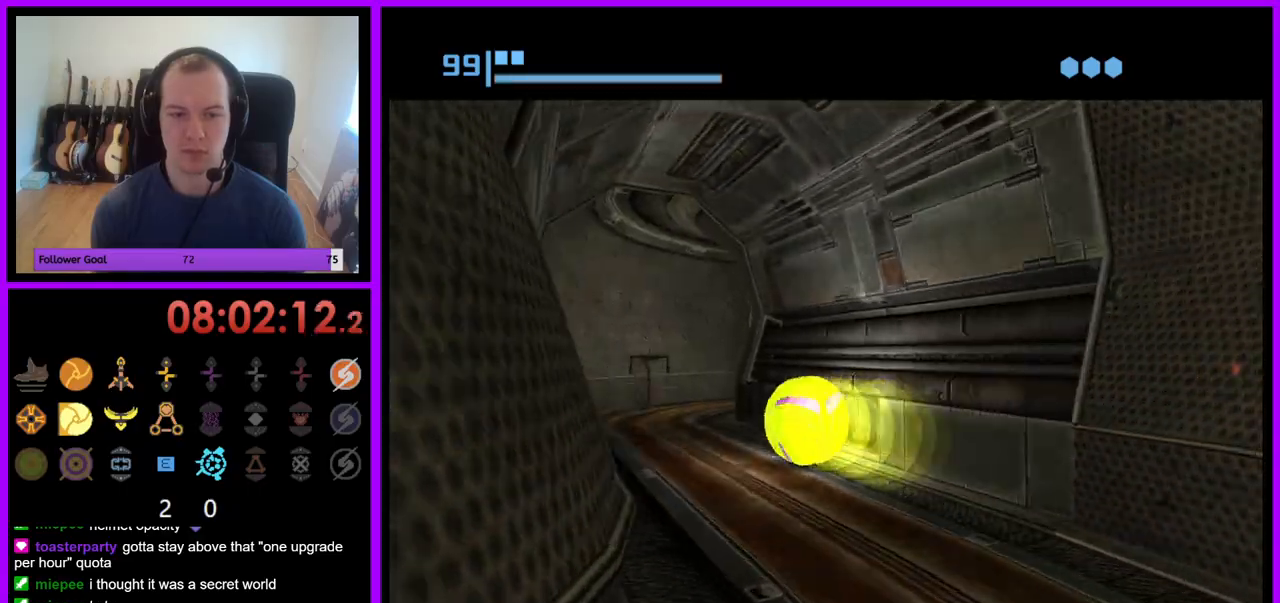
{"buttons": ["B"], "left_stick": "right", "right_stick": "center", "events": [[33, "left_stick", "up"], [67, "B", "down"], [167, "left_stick", "up-right"], [267, "left_stick", "right"]]}
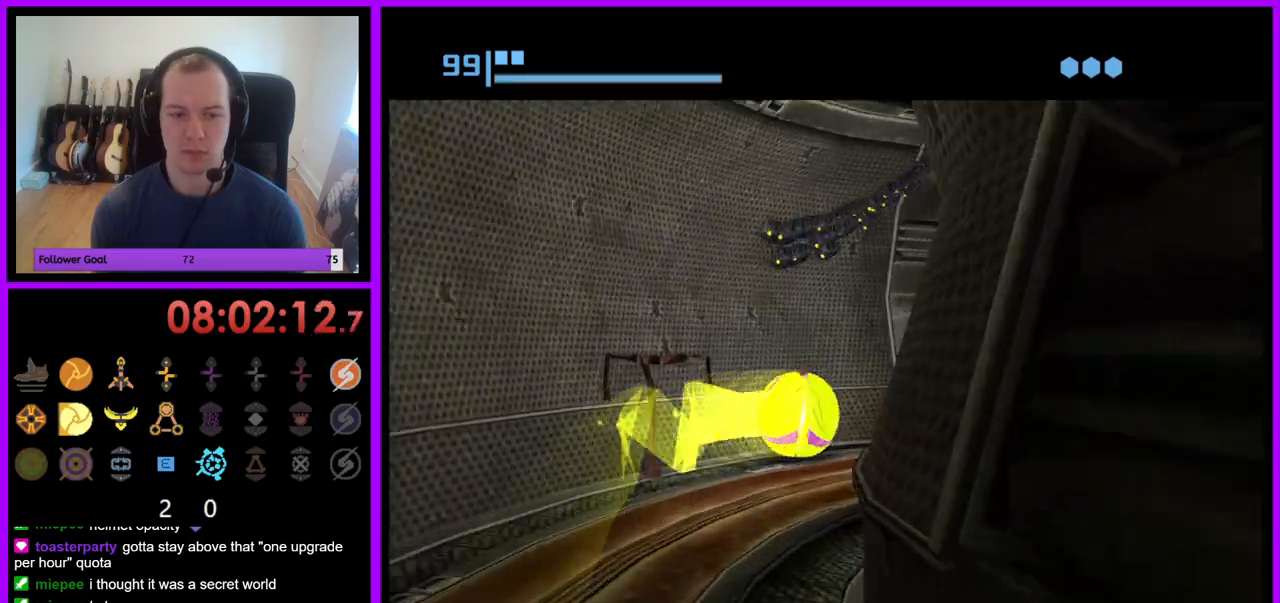
{"buttons": ["B"], "left_stick": "up", "right_stick": "center", "events": [[233, "B", "up"], [350, "B", "down"], [350, "left_stick", "up-right"], [467, "left_stick", "up"]]}
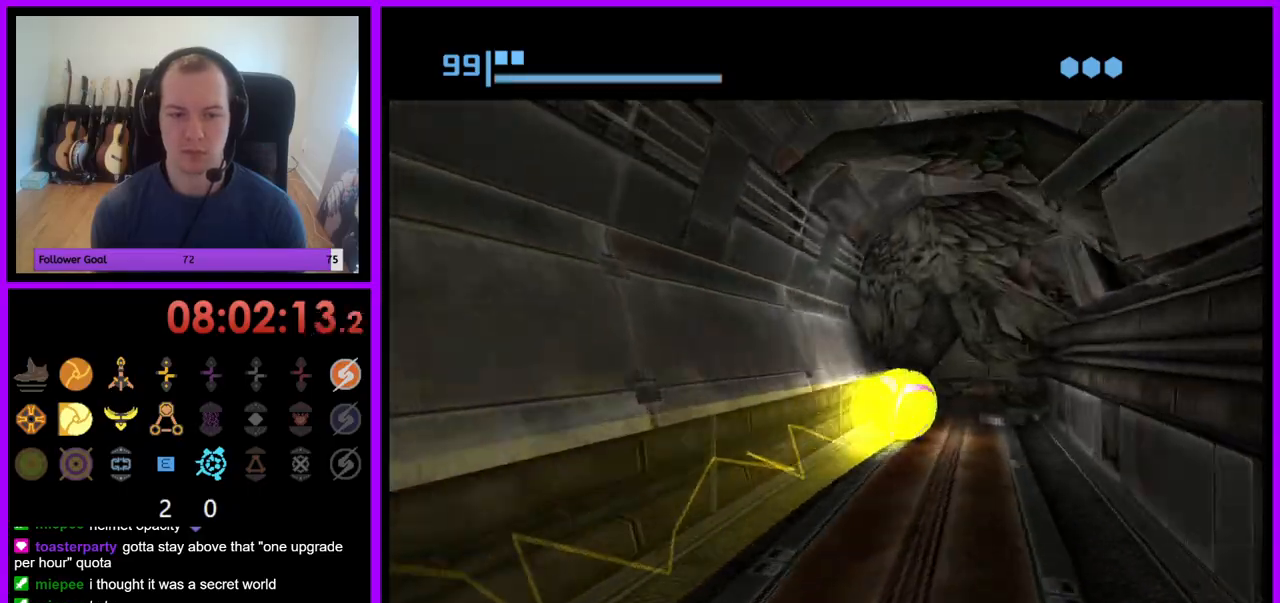
{"buttons": [], "left_stick": "up-left", "right_stick": "center", "events": [[417, "left_stick", "up-left"], [500, "B", "up"]]}
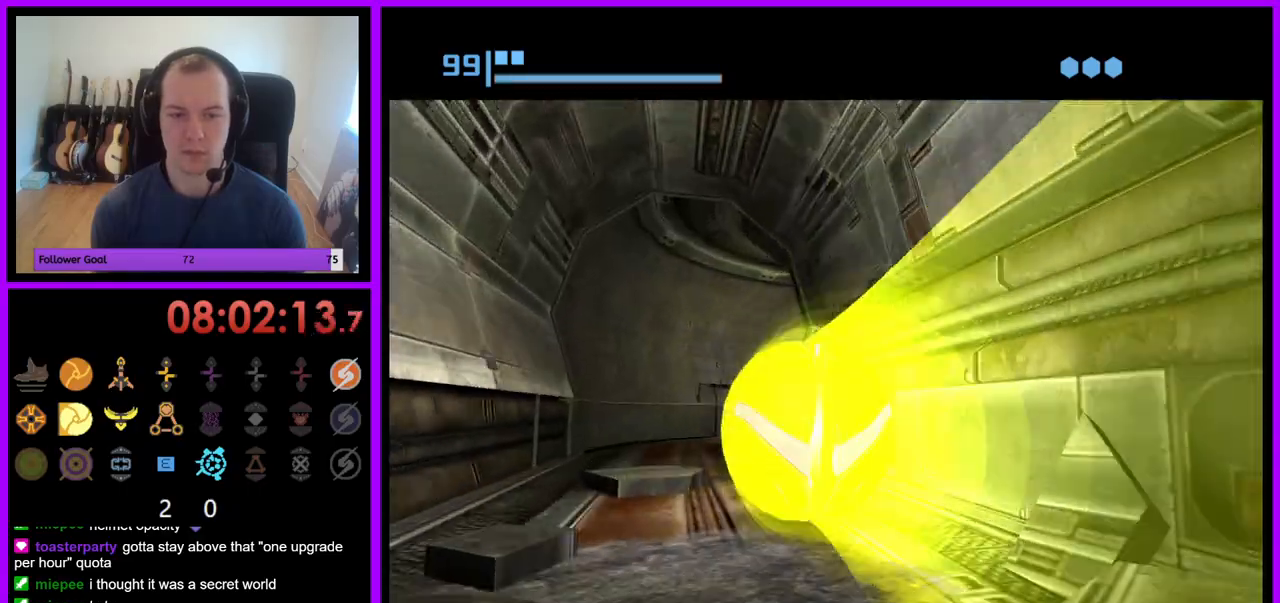
{"buttons": ["B"], "left_stick": "right", "right_stick": "center", "events": [[50, "left_stick", "up"], [83, "B", "down"], [150, "left_stick", "up-right"], [333, "left_stick", "right"]]}
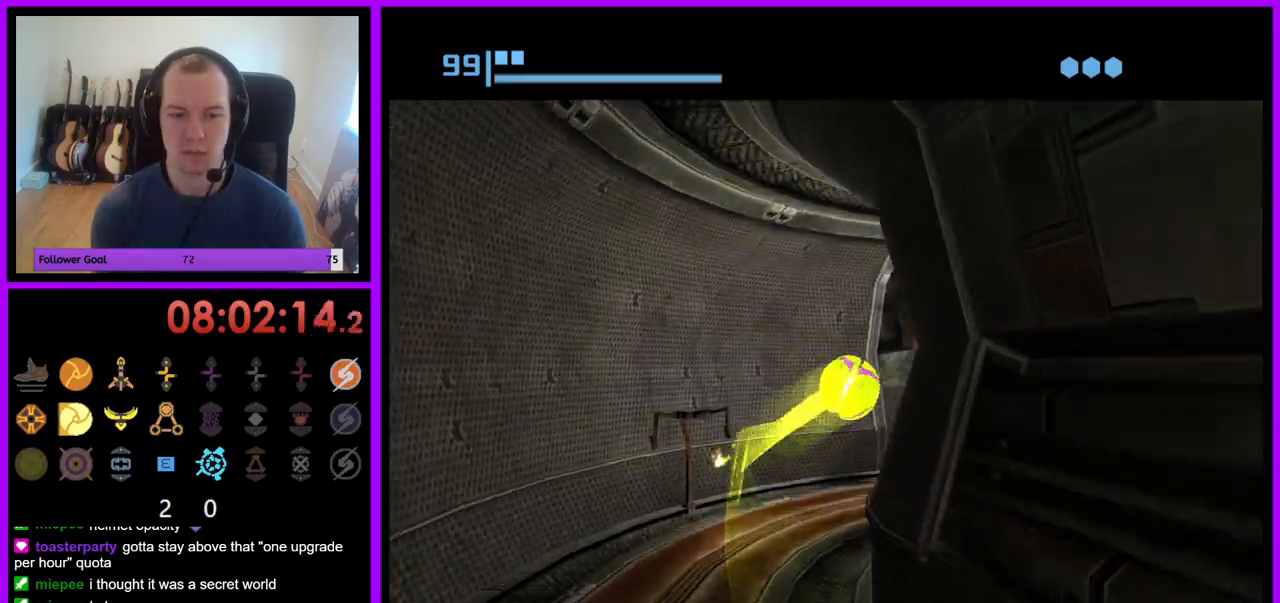
{"buttons": [], "left_stick": "up", "right_stick": "center", "events": [[217, "B", "up"], [350, "left_stick", "up"]]}
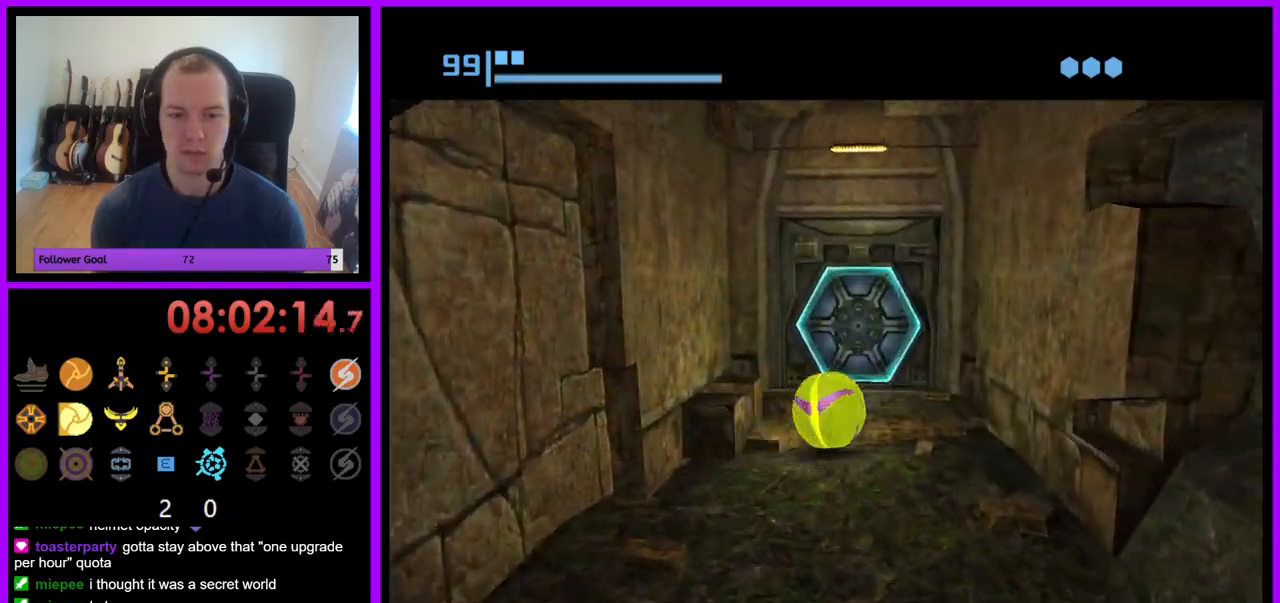
{"buttons": [], "left_stick": "center", "right_stick": "center", "events": [[17, "left_stick", "up-left"], [183, "left_stick", "up"], [383, "A", "down"], [417, "left_stick", "center"], [467, "A", "up"]]}
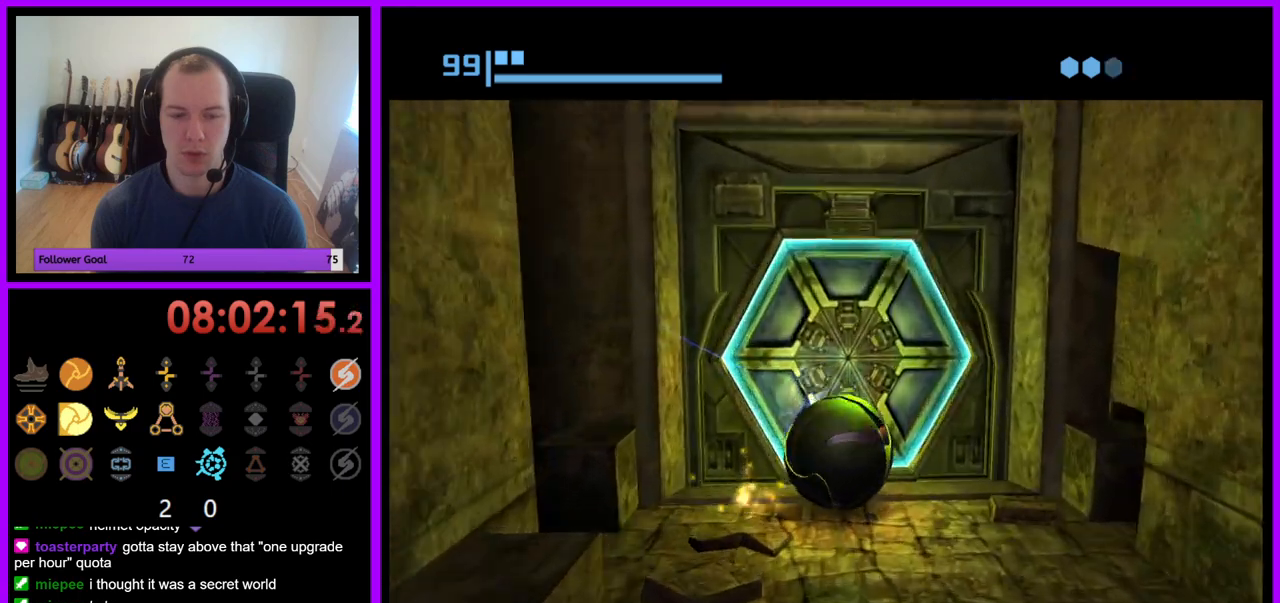
{"buttons": [], "left_stick": "center", "right_stick": "center", "events": [[17, "left_stick", "down"], [250, "left_stick", "center"], [317, "left_stick", "up"], [467, "left_stick", "center"]]}
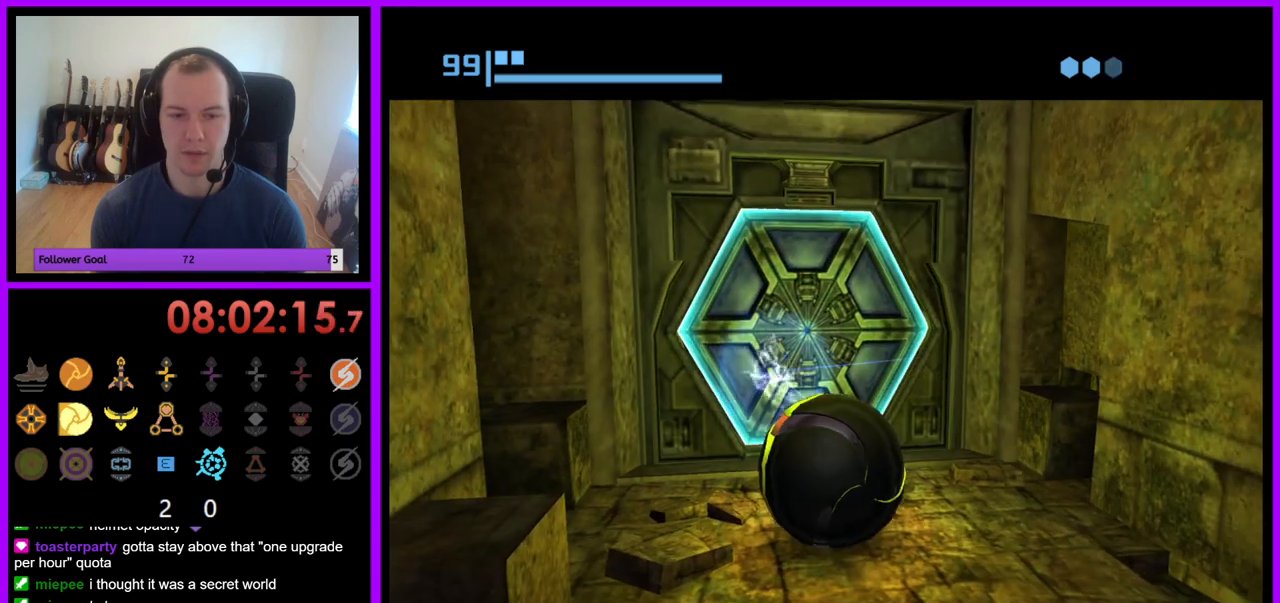
{"buttons": [], "left_stick": "up", "right_stick": "center", "events": [[367, "left_stick", "up"]]}
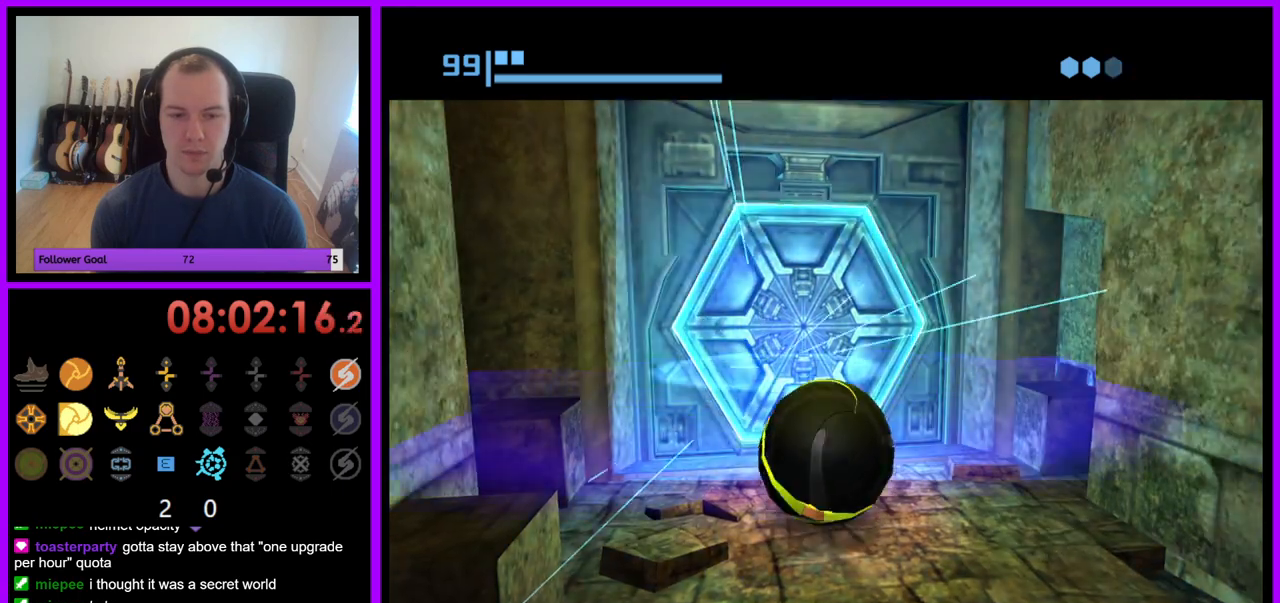
{"buttons": [], "left_stick": "center", "right_stick": "center", "events": [[83, "left_stick", "center"], [250, "left_stick", "up"], [433, "left_stick", "center"]]}
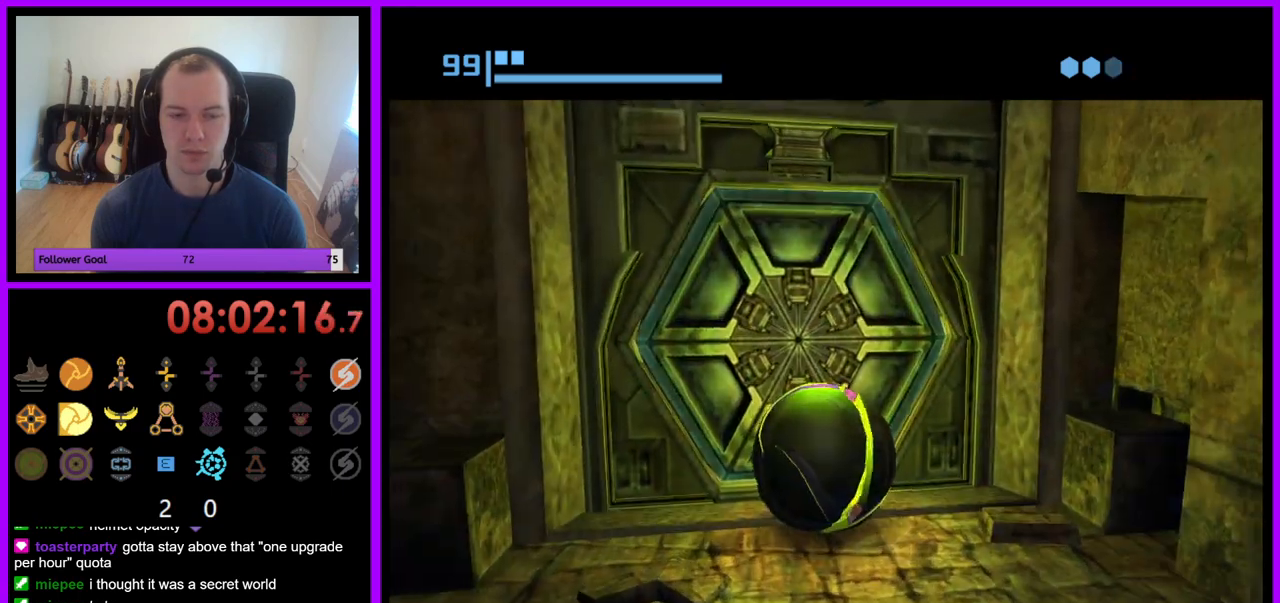
{"buttons": ["B"], "left_stick": "center", "right_stick": "center", "events": [[50, "B", "down"]]}
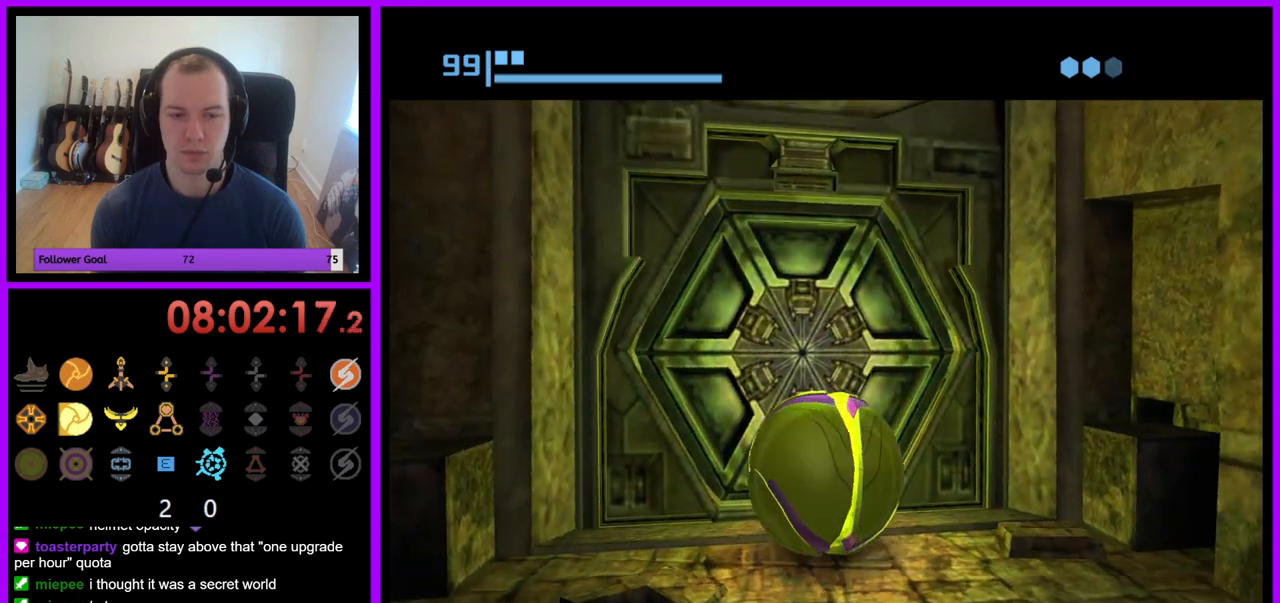
{"buttons": ["B"], "left_stick": "center", "right_stick": "center", "events": []}
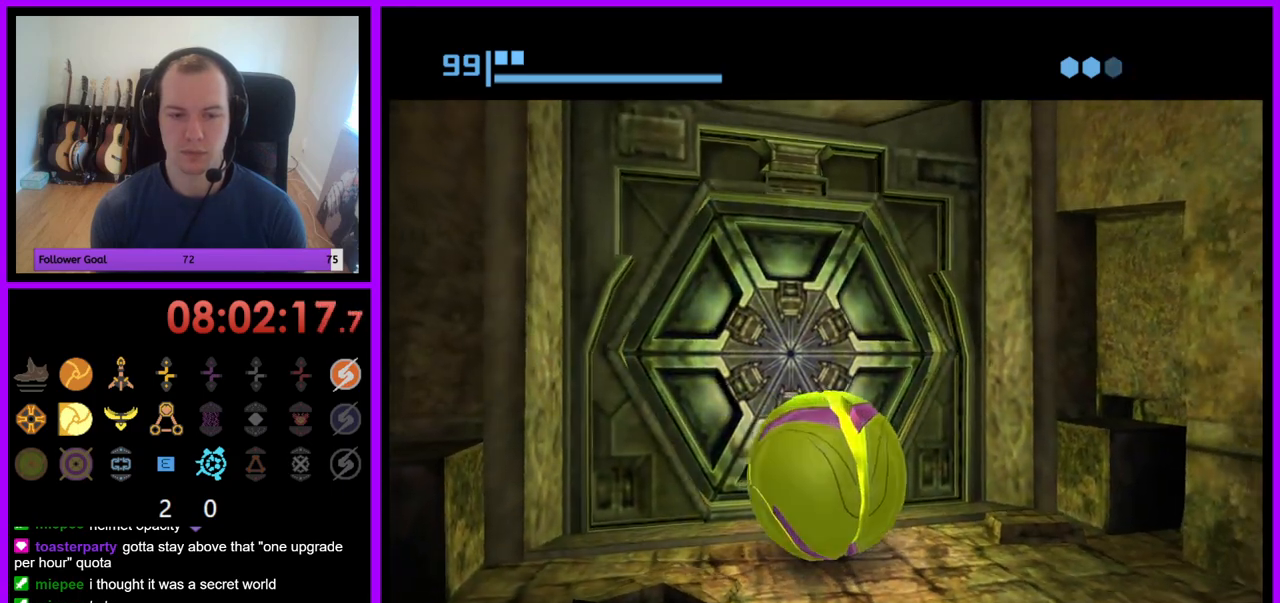
{"buttons": ["B"], "left_stick": "center", "right_stick": "center", "events": []}